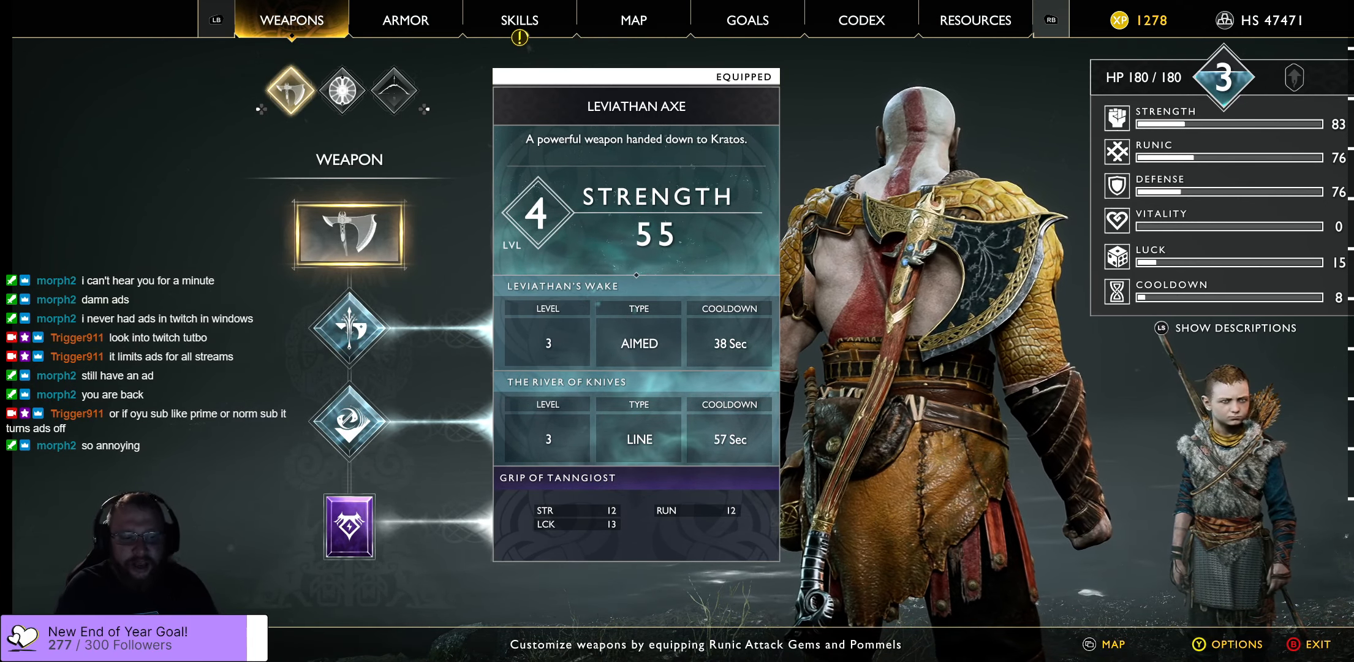
Gameplay with a controller (Xbox layout); each line is a JSON object with the inputs held at the frame after it. "events" lists button and stick changes between this image and that frame as [ms after this image, input, new state], when the widget could be followed in between.
{"buttons": ["B"], "left_stick": "center", "right_stick": "center", "events": [[367, "B", "down"]]}
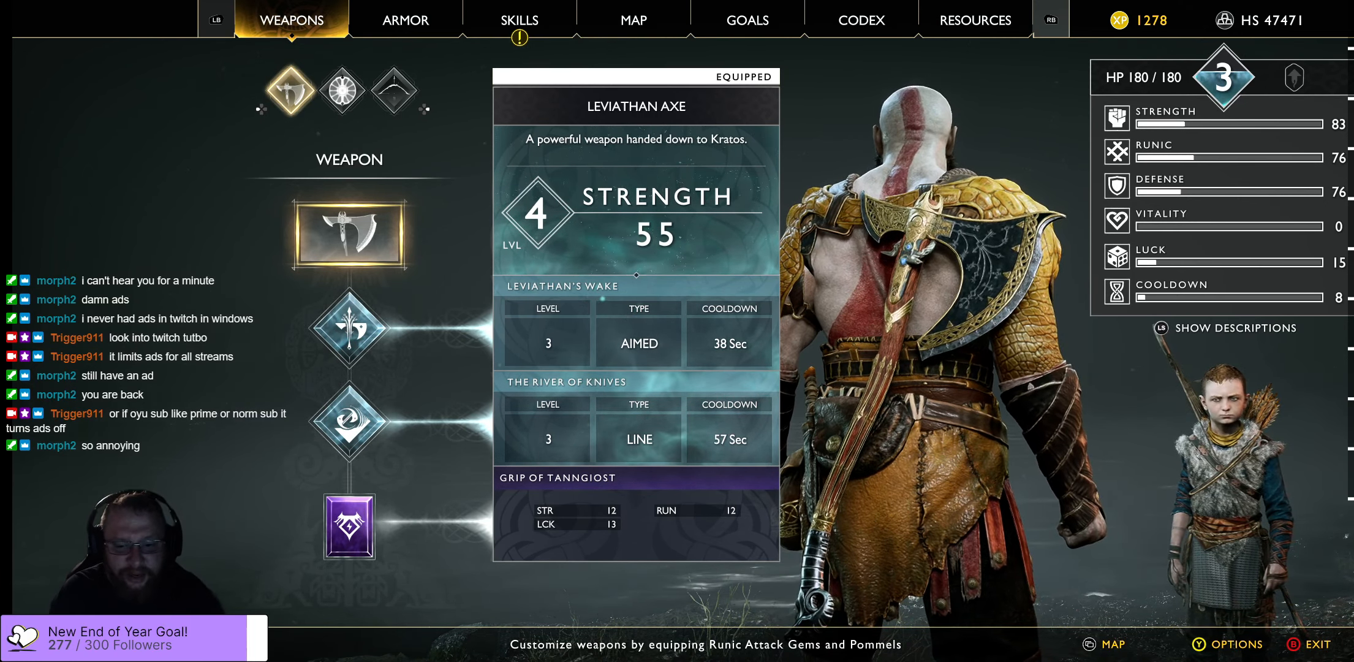
{"buttons": [], "left_stick": "center", "right_stick": "center", "events": [[17, "B", "up"]]}
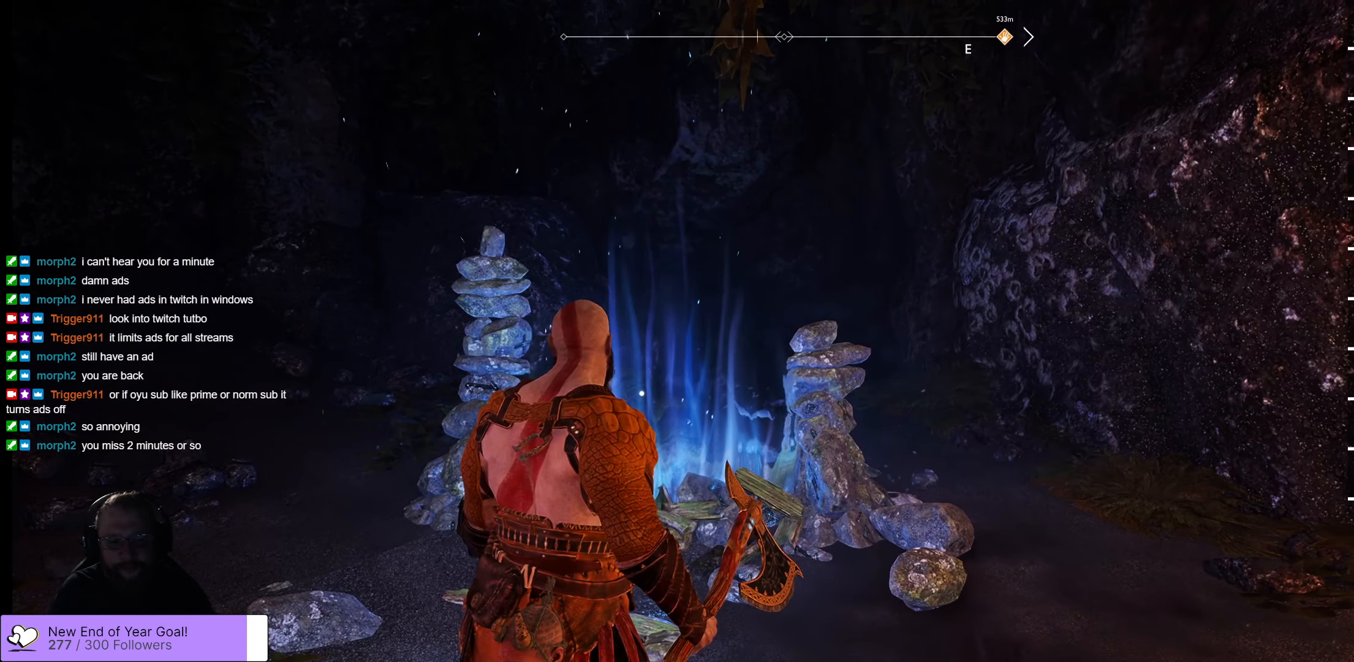
{"buttons": [], "left_stick": "center", "right_stick": "center", "events": [[233, "right_stick", "left"], [400, "right_stick", "center"]]}
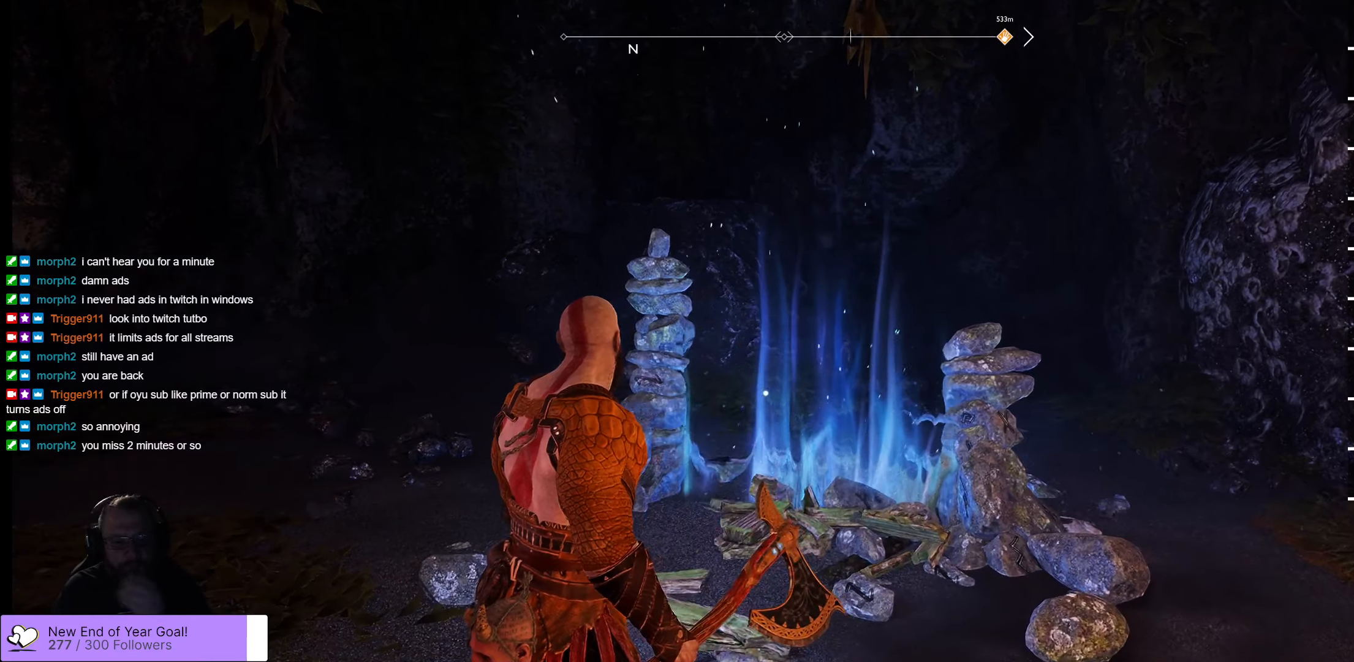
{"buttons": [], "left_stick": "center", "right_stick": "center", "events": []}
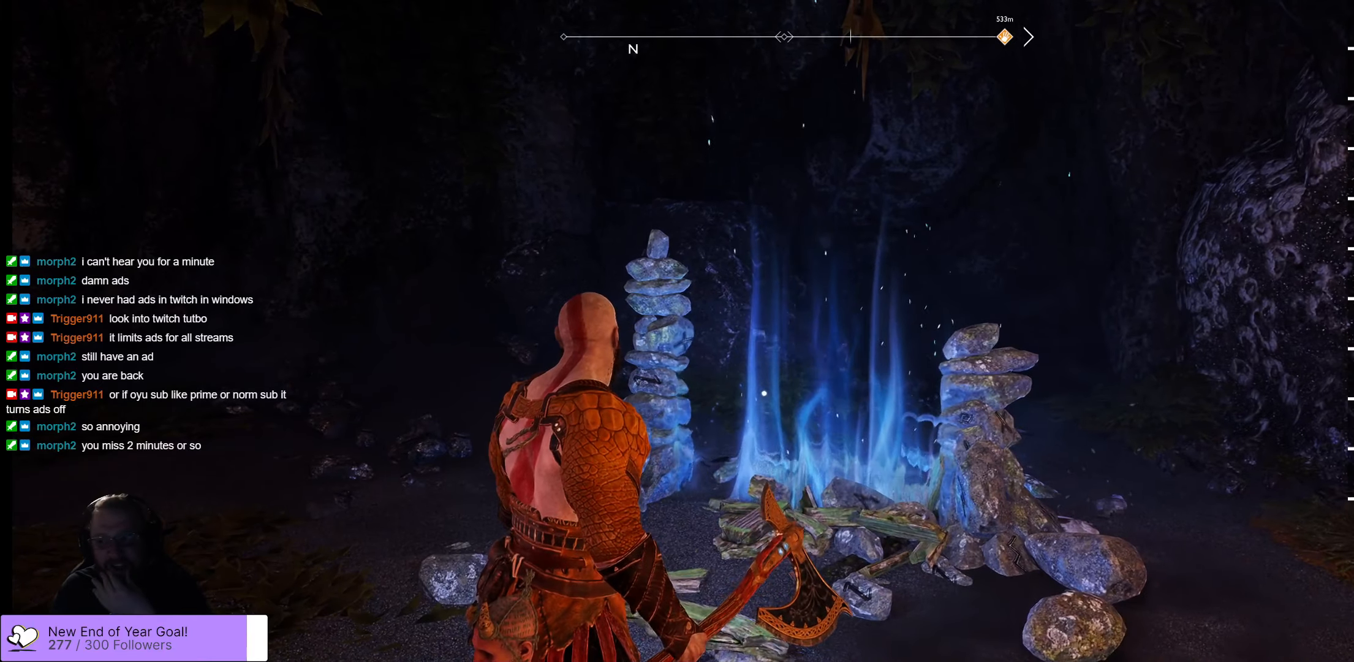
{"buttons": [], "left_stick": "center", "right_stick": "center", "events": []}
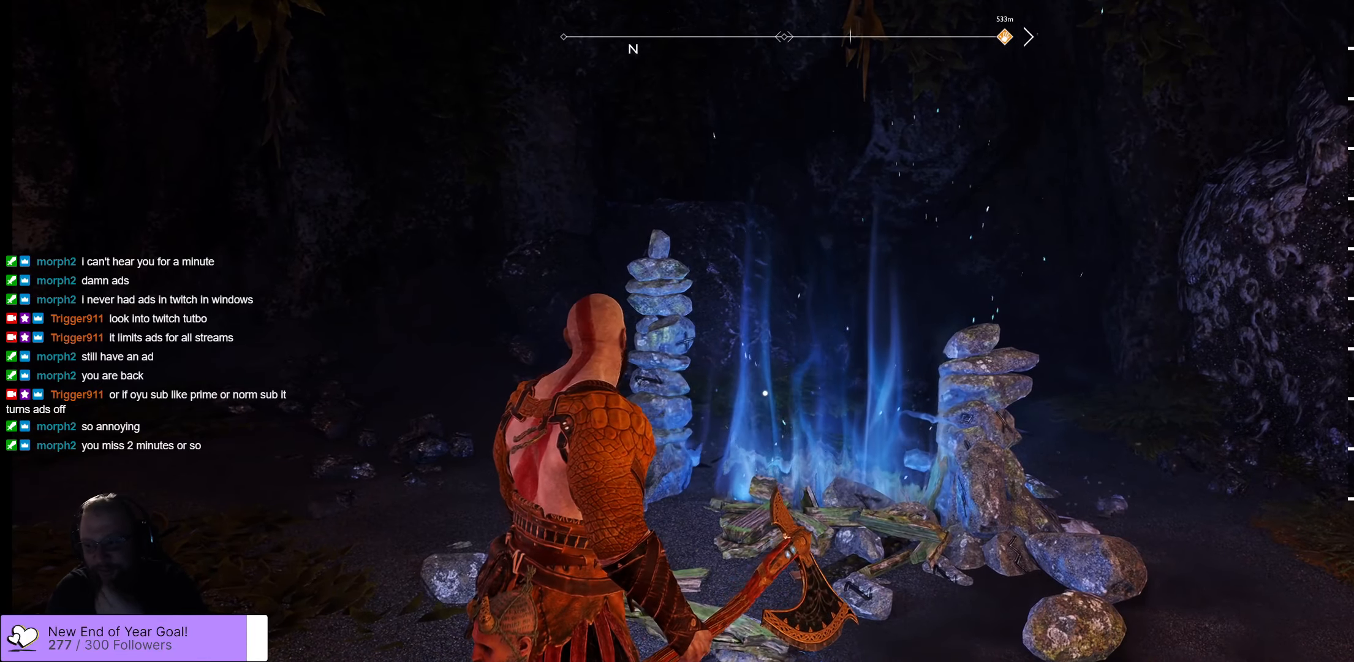
{"buttons": [], "left_stick": "center", "right_stick": "center", "events": []}
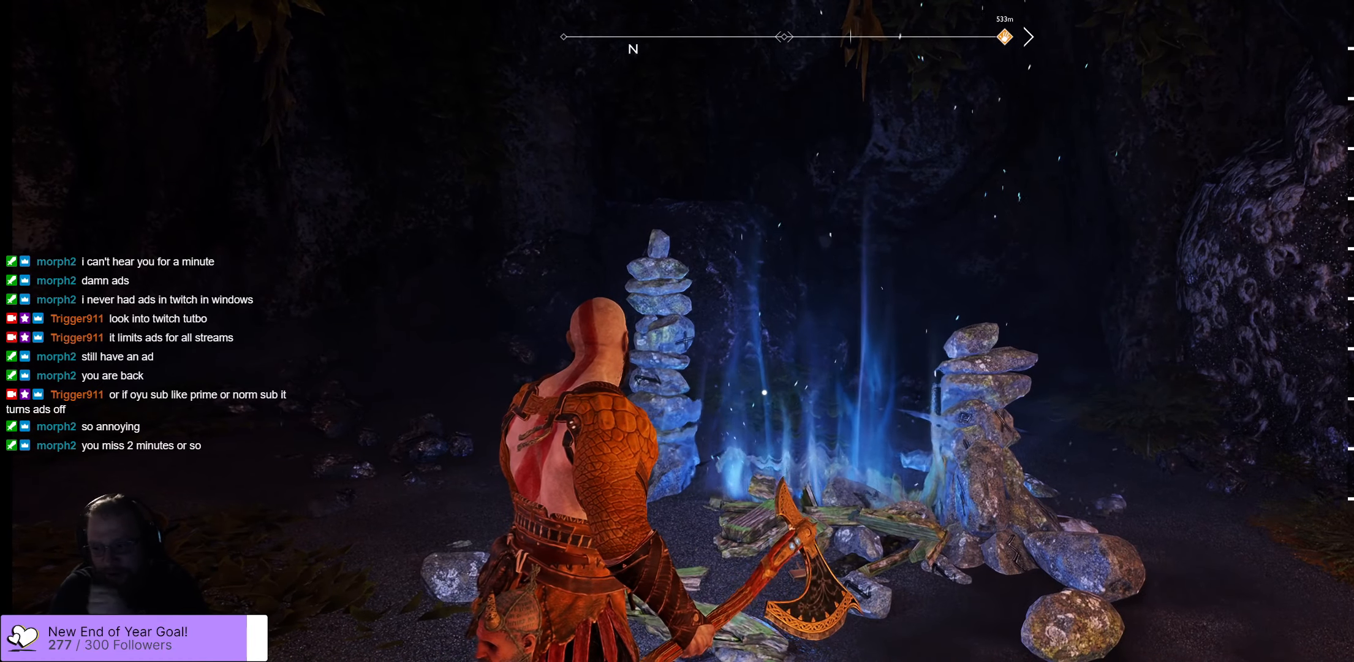
{"buttons": [], "left_stick": "center", "right_stick": "center", "events": []}
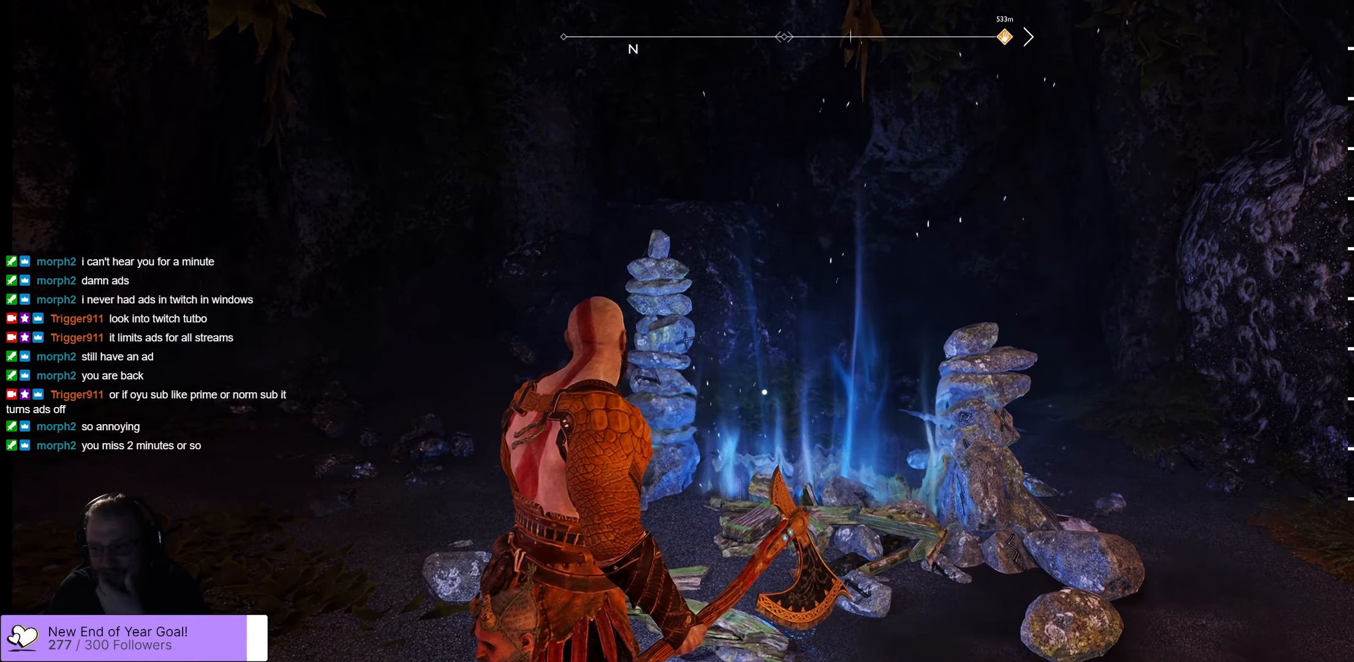
{"buttons": [], "left_stick": "center", "right_stick": "center", "events": []}
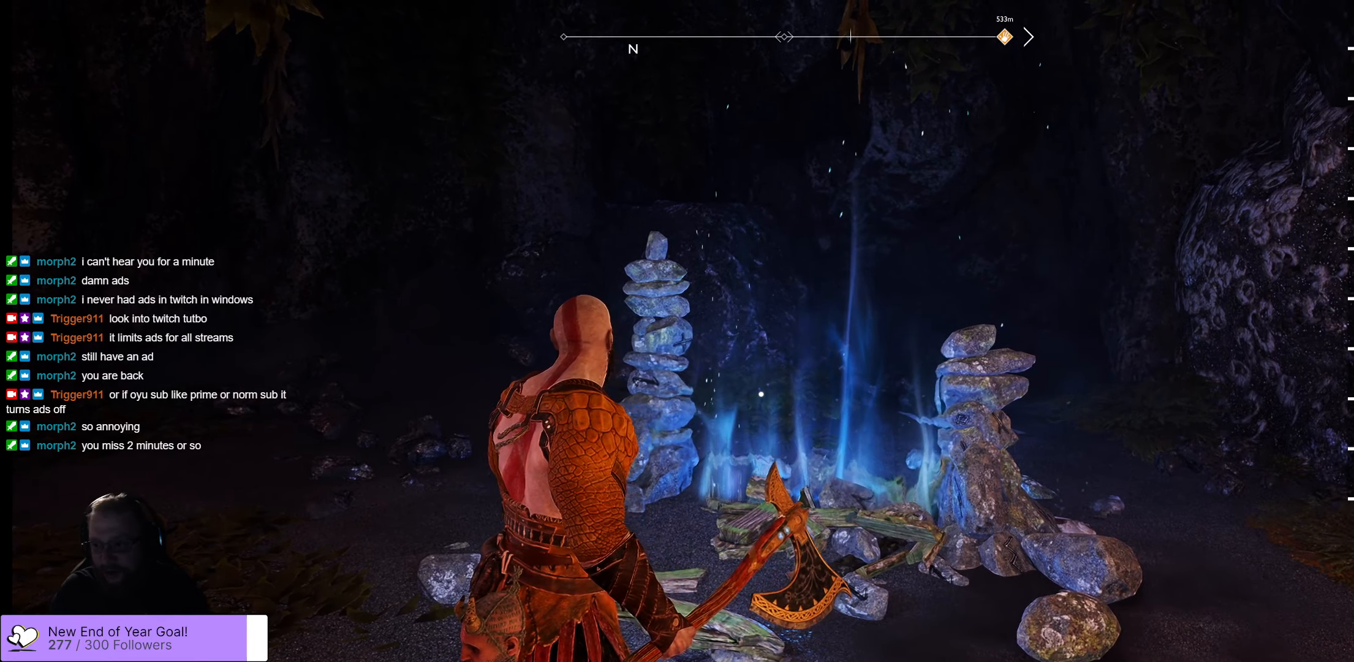
{"buttons": [], "left_stick": "center", "right_stick": "left", "events": [[350, "right_stick", "left"]]}
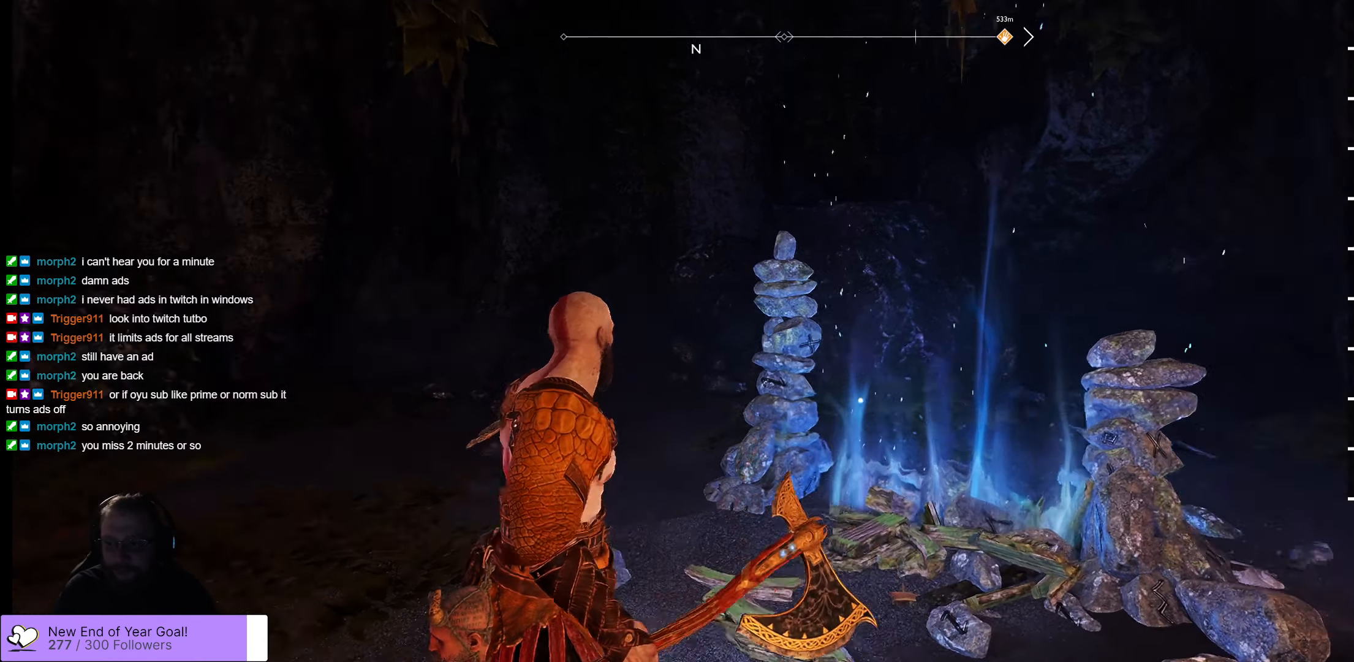
{"buttons": [], "left_stick": "center", "right_stick": "center", "events": [[116, "right_stick", "center"], [266, "right_stick", "left"], [333, "right_stick", "down-left"], [500, "right_stick", "center"]]}
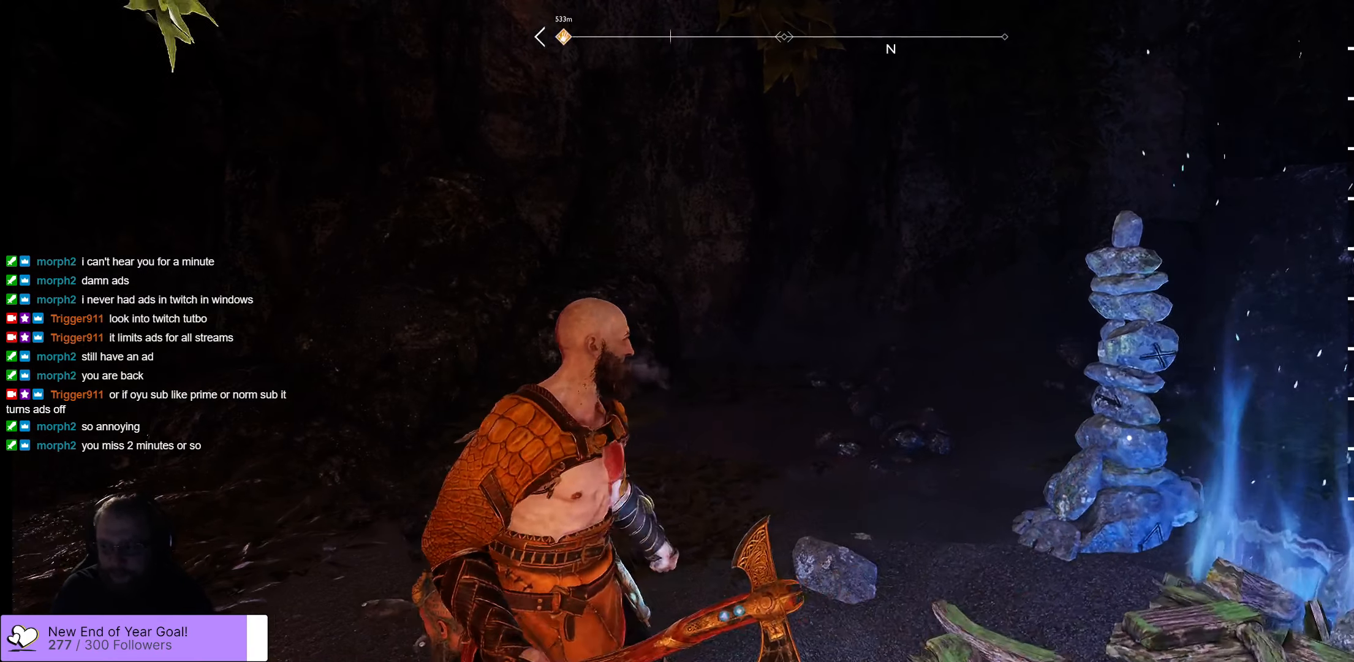
{"buttons": [], "left_stick": "center", "right_stick": "center", "events": [[216, "right_stick", "left"], [416, "right_stick", "center"]]}
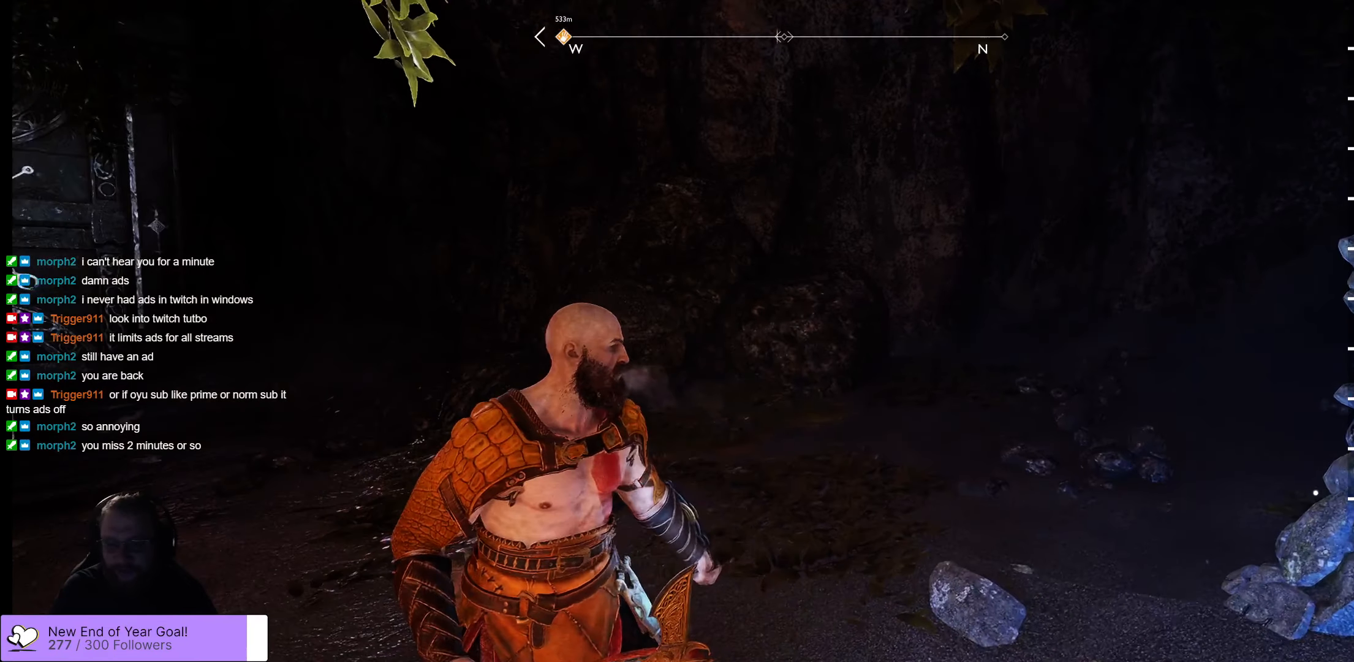
{"buttons": [], "left_stick": "center", "right_stick": "center", "events": [[166, "right_stick", "down-right"], [400, "right_stick", "center"]]}
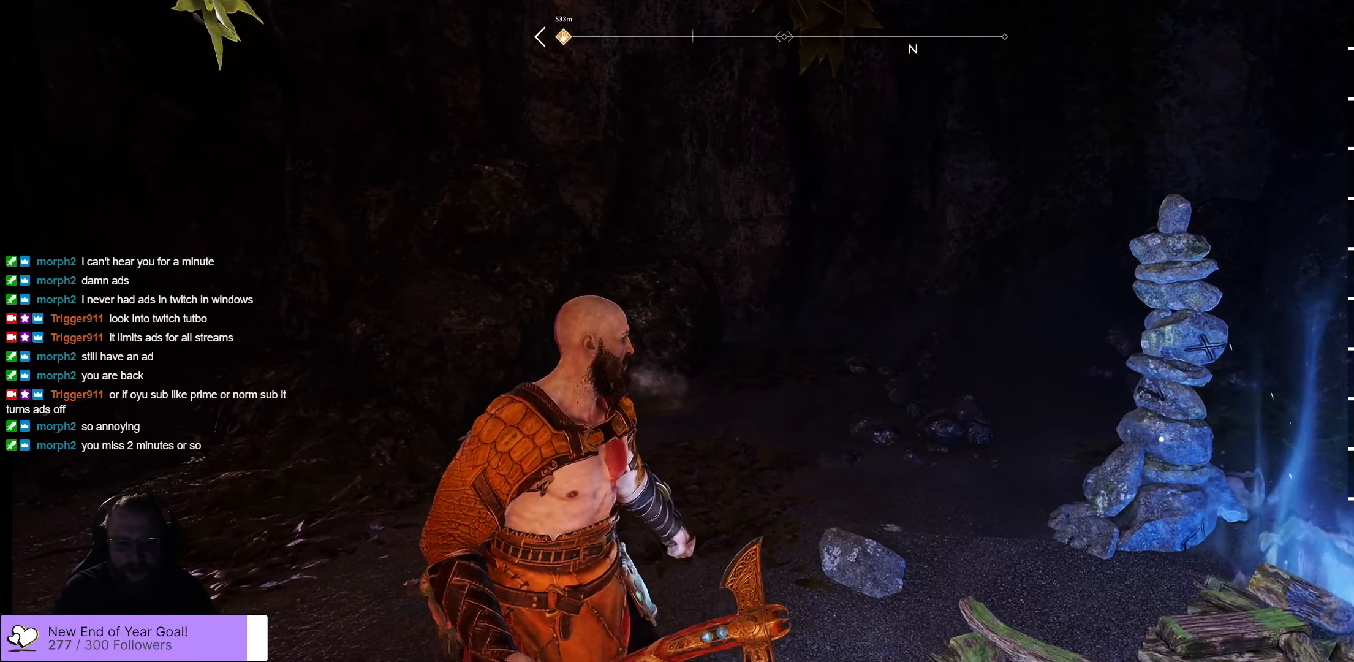
{"buttons": [], "left_stick": "center", "right_stick": "left", "events": [[150, "right_stick", "up-left"], [200, "right_stick", "center"], [400, "right_stick", "left"]]}
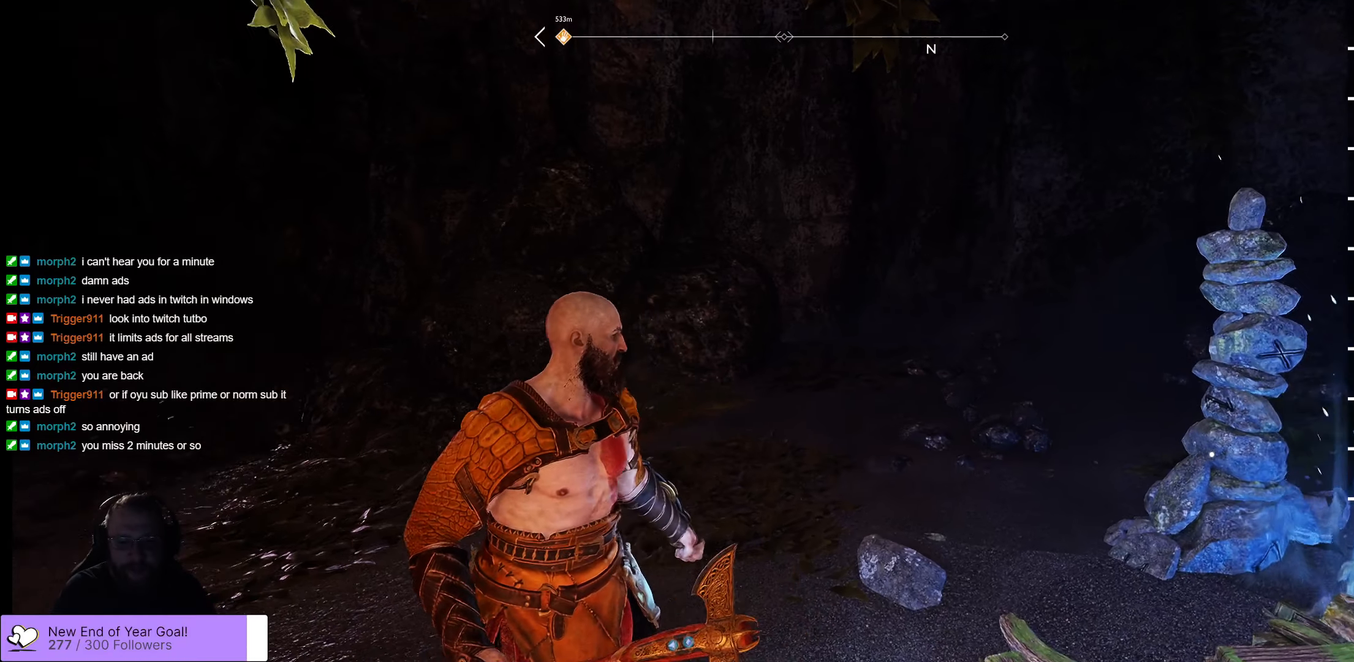
{"buttons": [], "left_stick": "center", "right_stick": "center", "events": [[267, "right_stick", "center"]]}
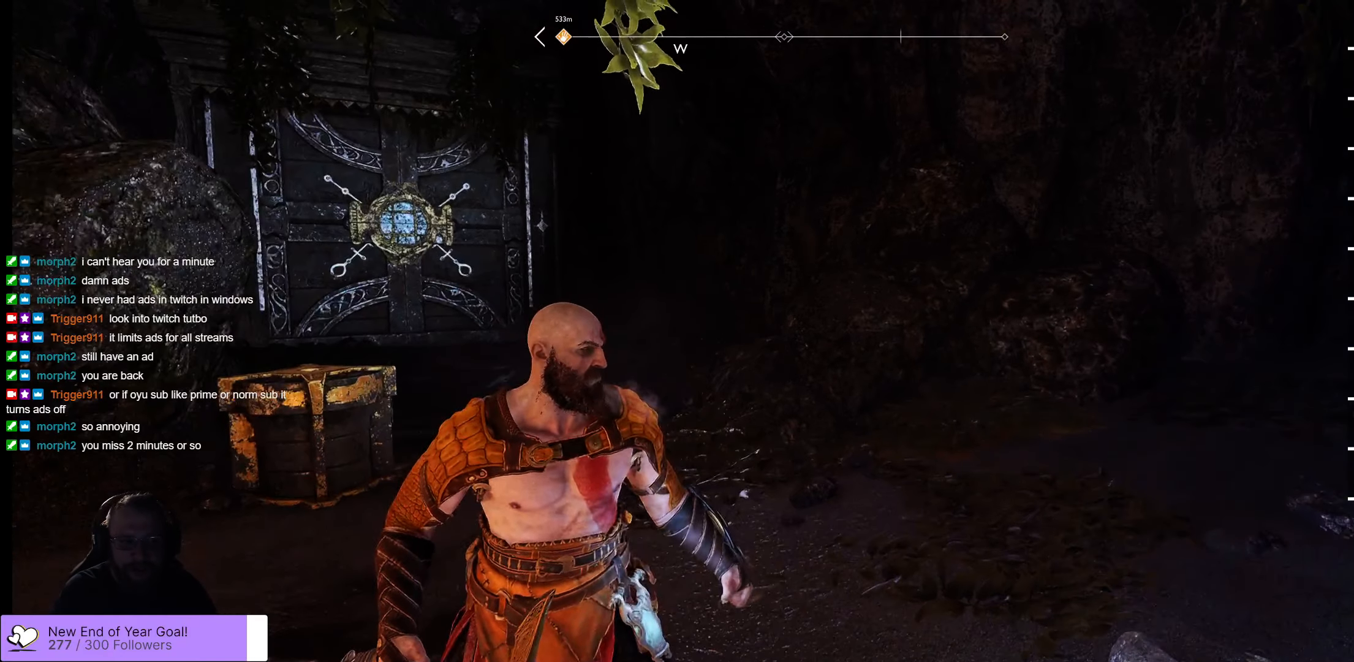
{"buttons": [], "left_stick": "center", "right_stick": "center", "events": [[17, "right_stick", "left"], [300, "right_stick", "center"]]}